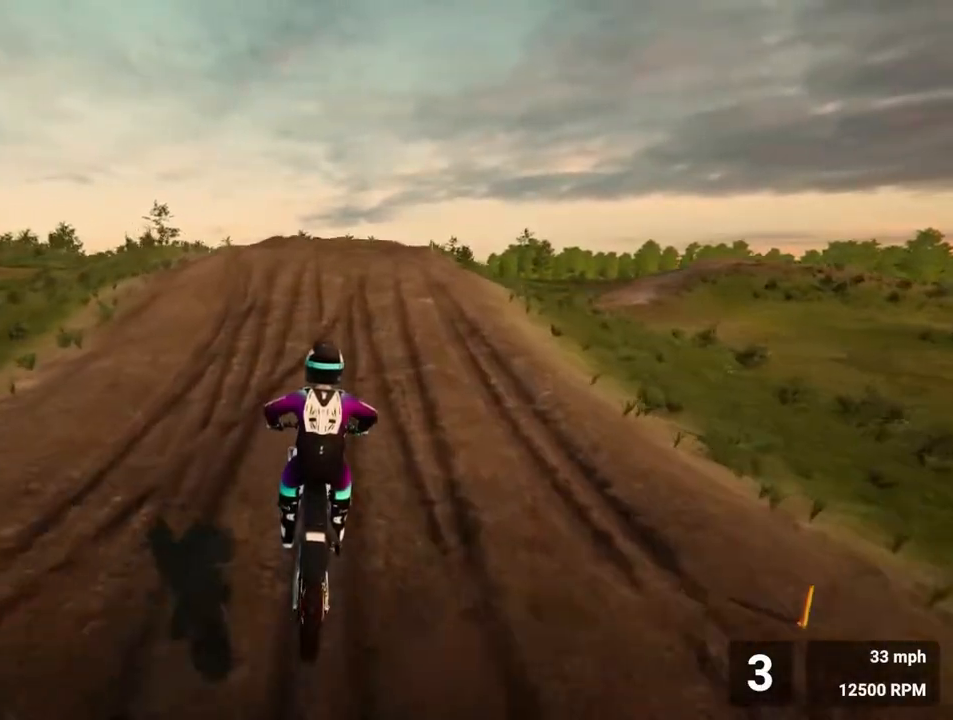
Gameplay with a controller (PlayStation layout); each line is a JSON object with the inputs held at the frame after it. "events" lists button and stick changes between this image and that frame as [ms after this image, input, new state], when the widget could be followed in between. Not read: L3 R3.
{"buttons": ["R2"], "left_stick": "center", "right_stick": "down", "events": [[100, "right_stick", "down"]]}
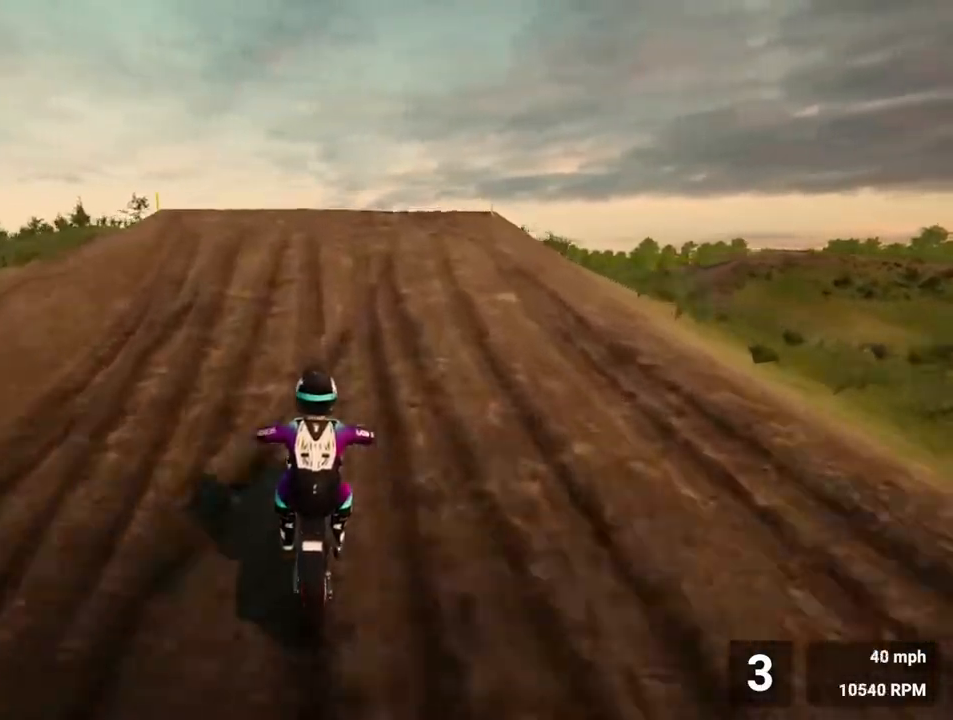
{"buttons": ["R2"], "left_stick": "center", "right_stick": "down", "events": []}
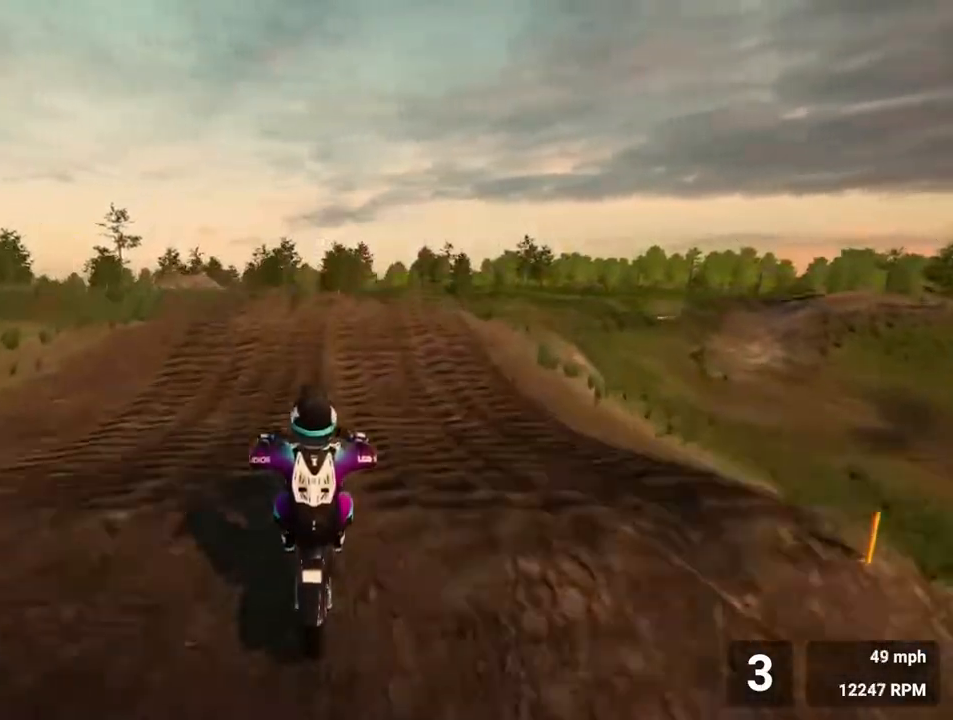
{"buttons": [], "left_stick": "up", "right_stick": "center", "events": [[33, "right_stick", "center"], [117, "left_stick", "up"], [133, "R2", "up"]]}
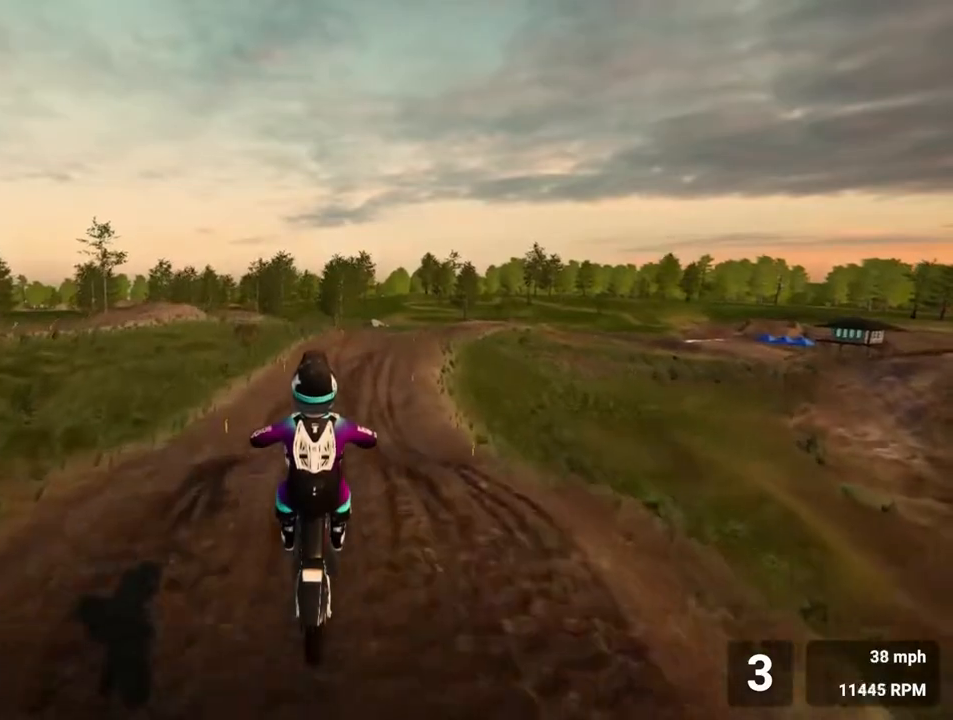
{"buttons": [], "left_stick": "up", "right_stick": "center", "events": []}
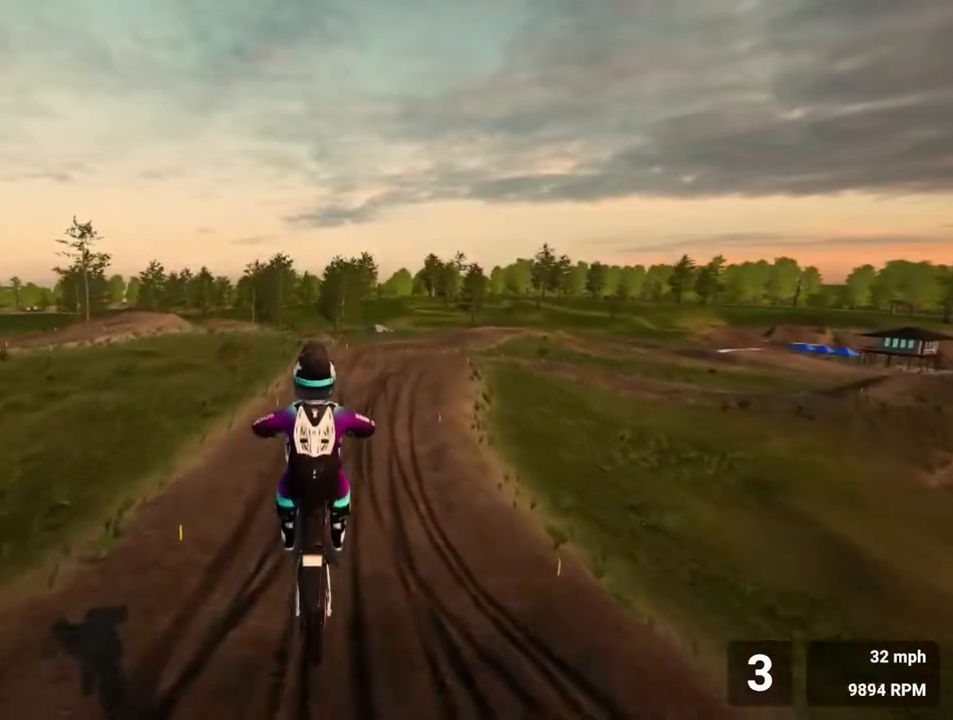
{"buttons": [], "left_stick": "center", "right_stick": "center", "events": [[50, "right_stick", "up"], [167, "left_stick", "center"], [167, "right_stick", "center"]]}
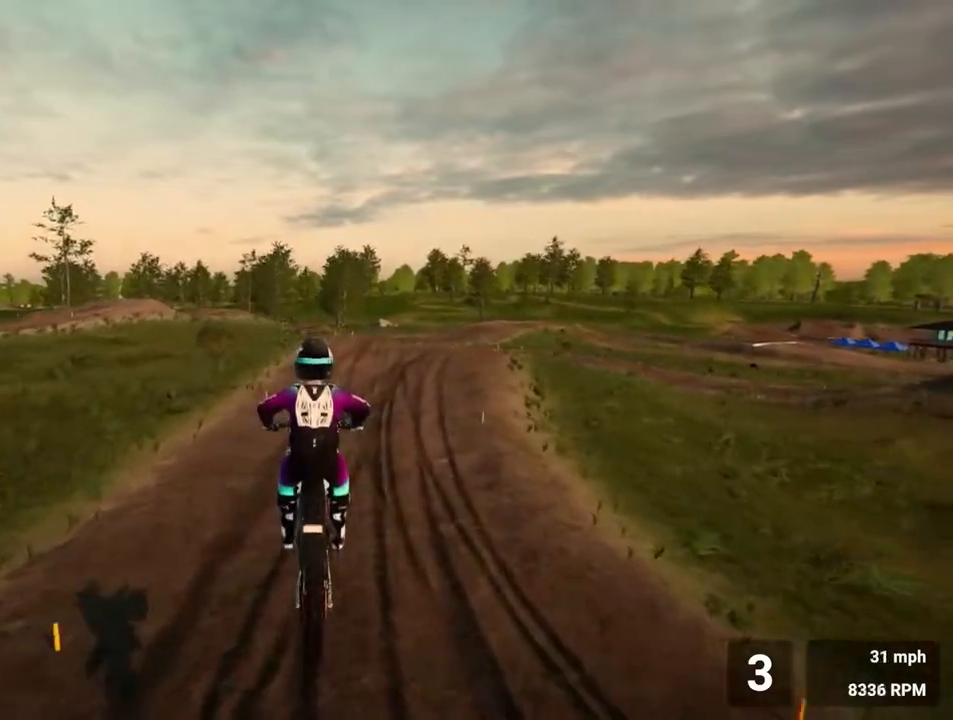
{"buttons": ["R2"], "left_stick": "center", "right_stick": "center", "events": [[33, "R2", "down"]]}
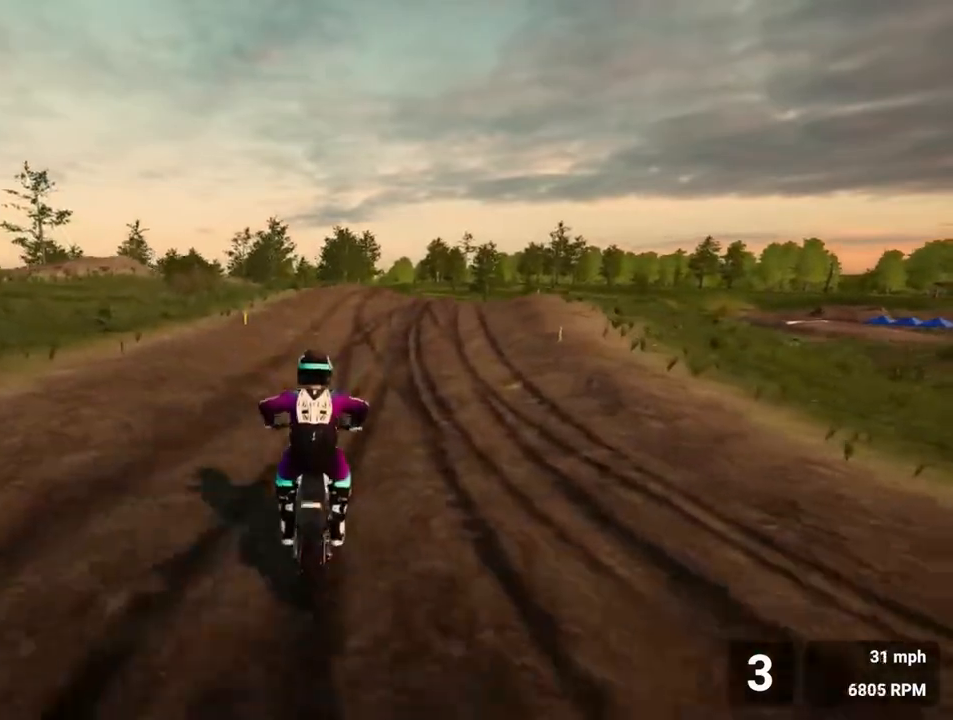
{"buttons": ["R2"], "left_stick": "right", "right_stick": "center", "events": [[200, "left_stick", "right"]]}
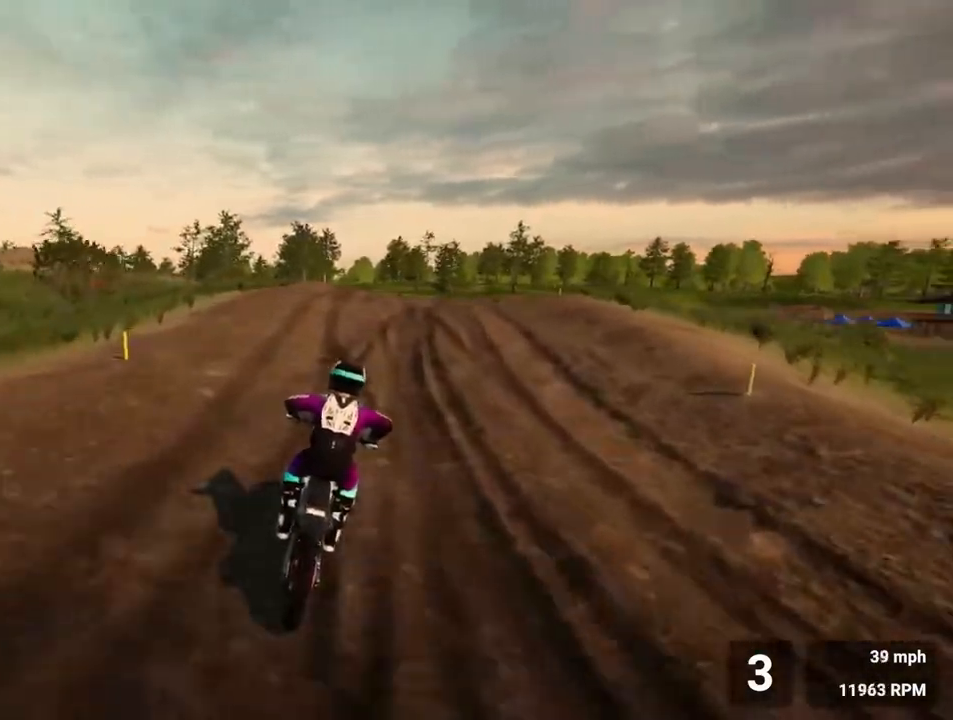
{"buttons": ["R2"], "left_stick": "right", "right_stick": "center", "events": []}
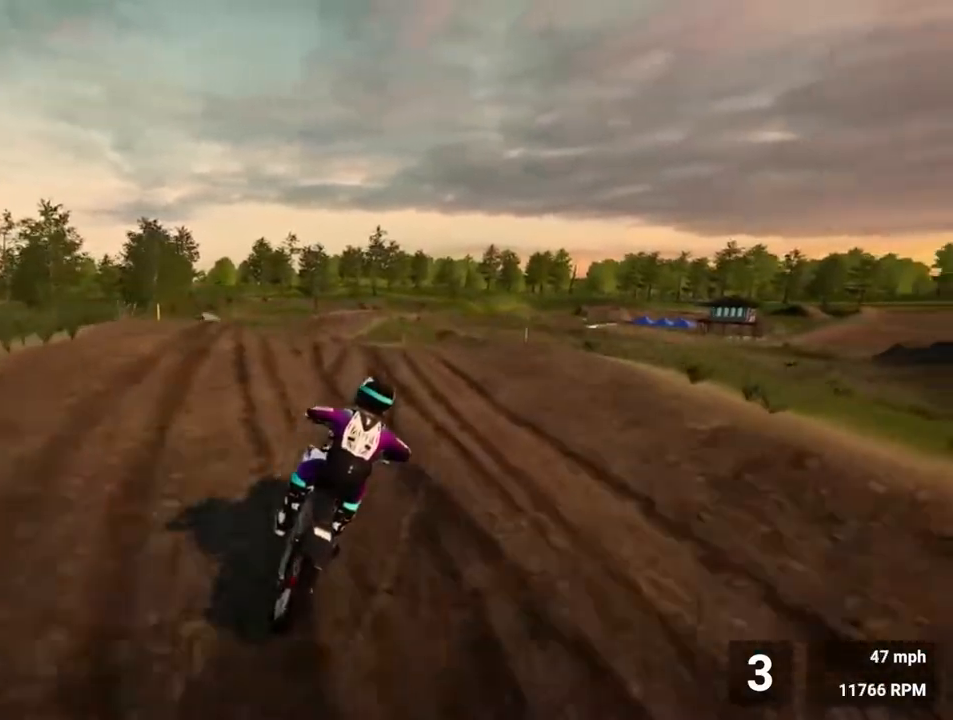
{"buttons": ["R2"], "left_stick": "center", "right_stick": "center", "events": [[133, "R2", "up"], [317, "R2", "down"], [383, "left_stick", "center"]]}
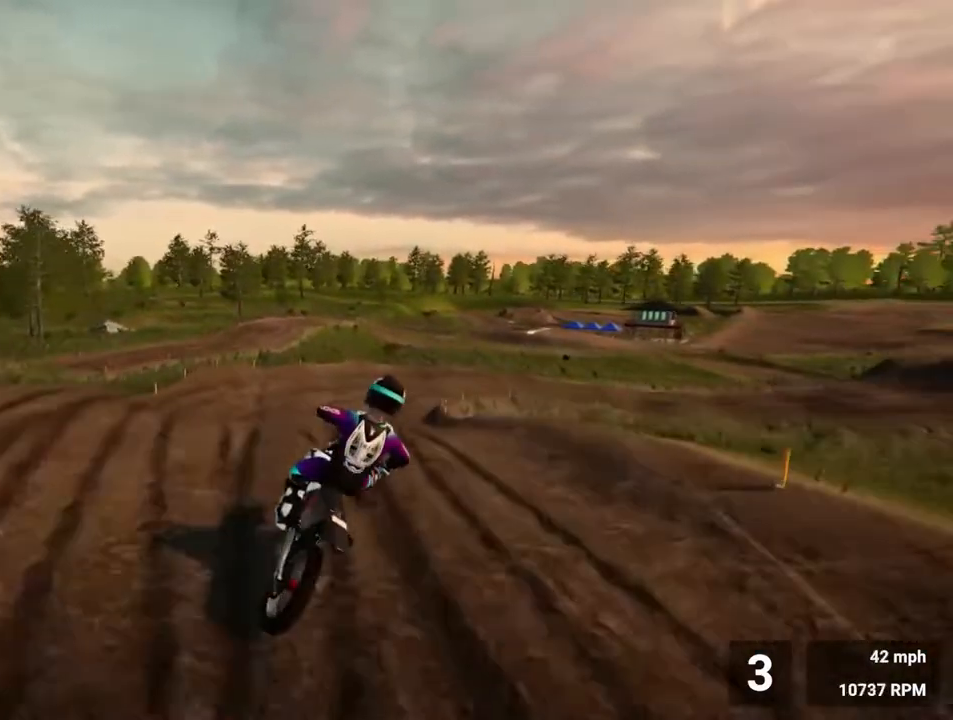
{"buttons": ["R2"], "left_stick": "right", "right_stick": "center", "events": [[233, "left_stick", "right"]]}
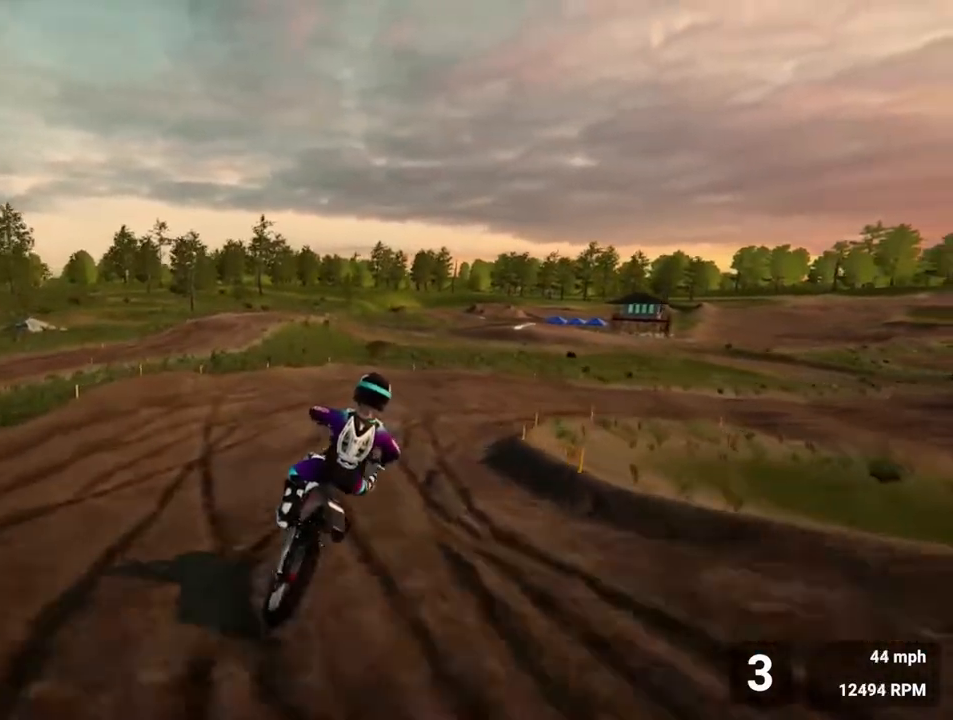
{"buttons": ["R2"], "left_stick": "right", "right_stick": "center", "events": [[133, "R2", "up"], [383, "R2", "down"]]}
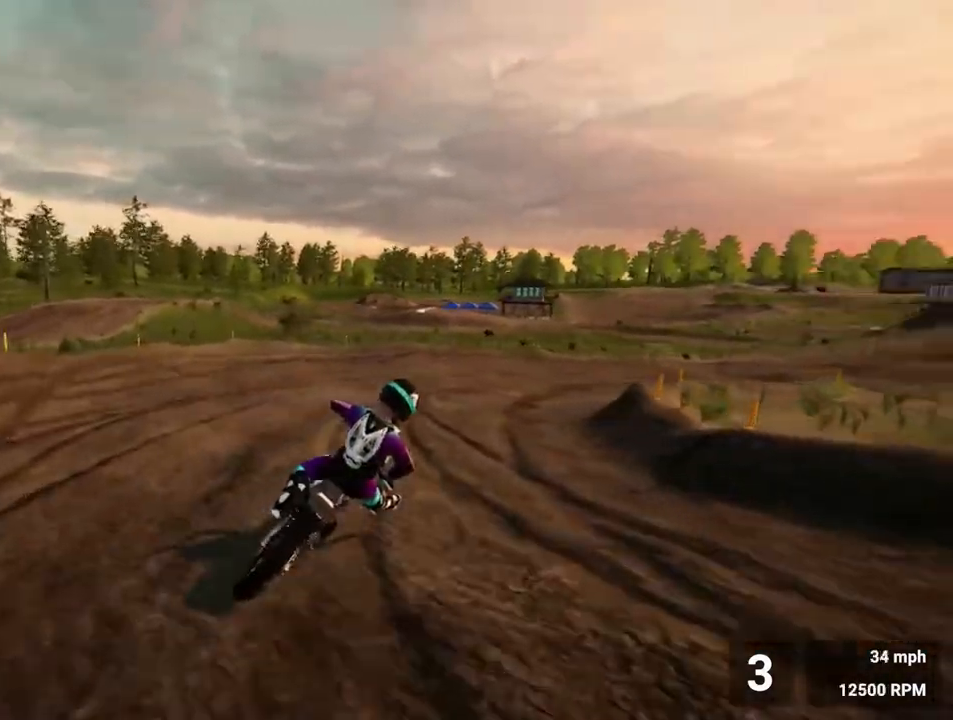
{"buttons": ["R2"], "left_stick": "right", "right_stick": "center", "events": []}
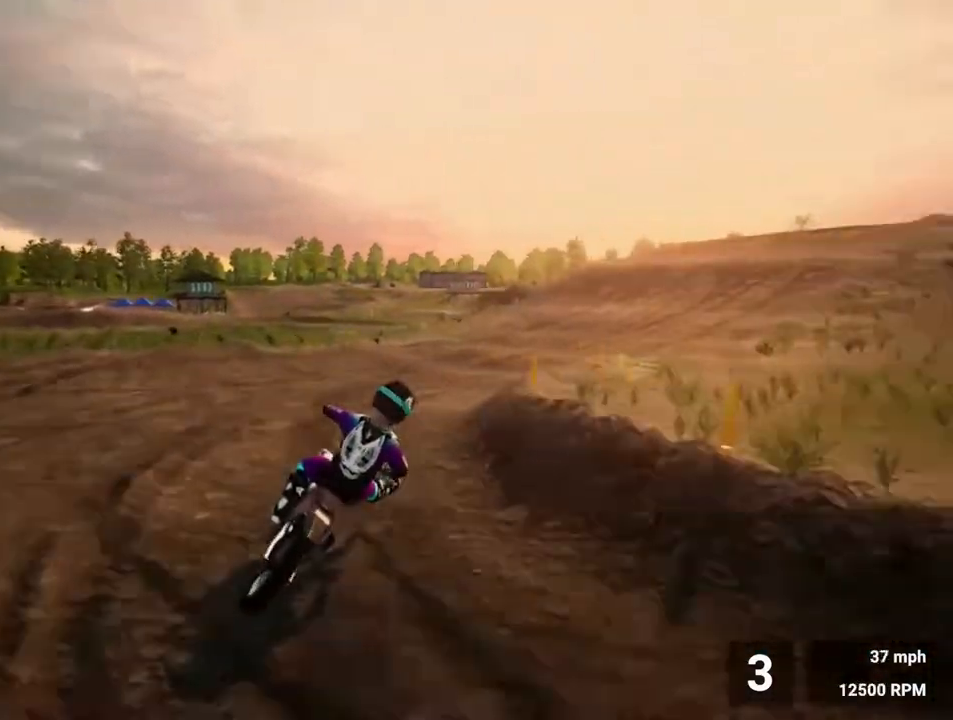
{"buttons": ["SQUARE", "R2"], "left_stick": "right", "right_stick": "center", "events": [[483, "SQUARE", "down"]]}
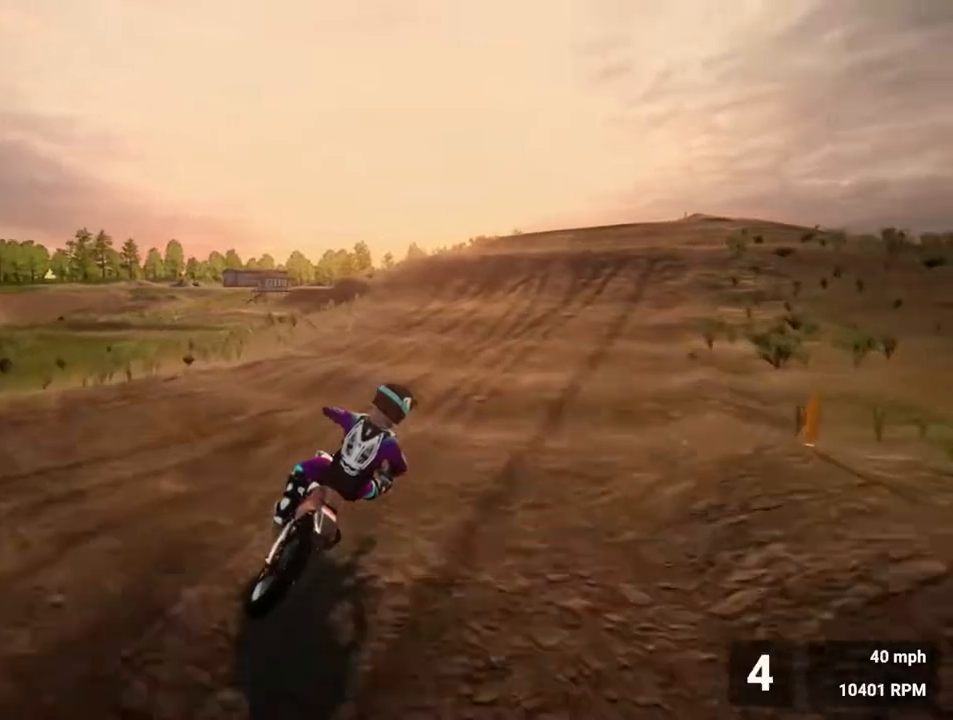
{"buttons": ["R2"], "left_stick": "center", "right_stick": "down", "events": [[67, "SQUARE", "up"], [117, "left_stick", "center"], [383, "right_stick", "down"]]}
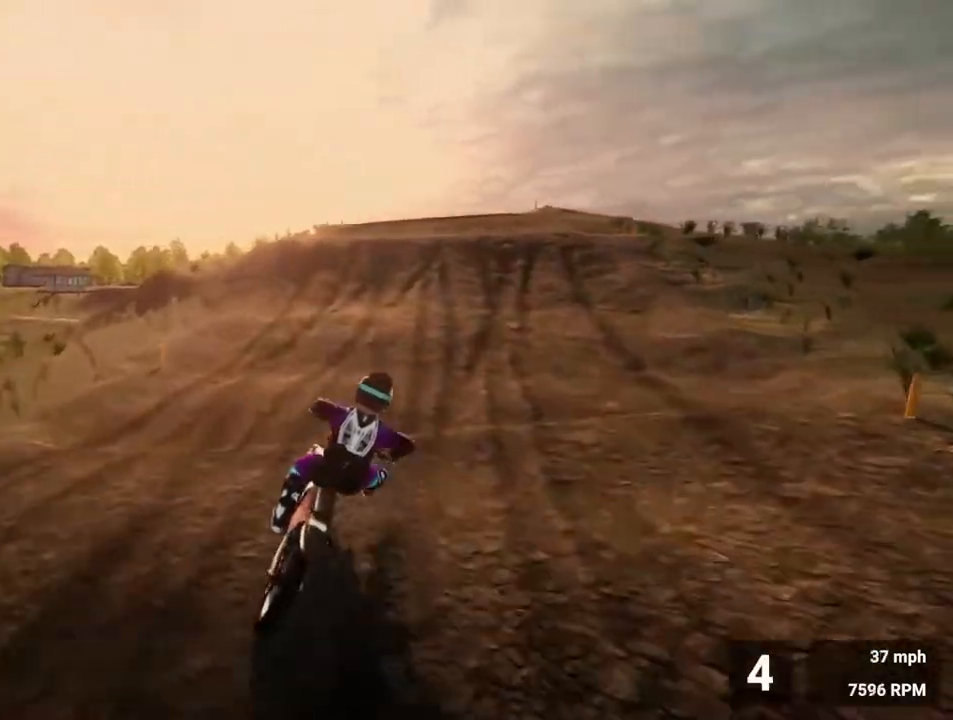
{"buttons": ["R2"], "left_stick": "left", "right_stick": "down", "events": [[417, "left_stick", "left"]]}
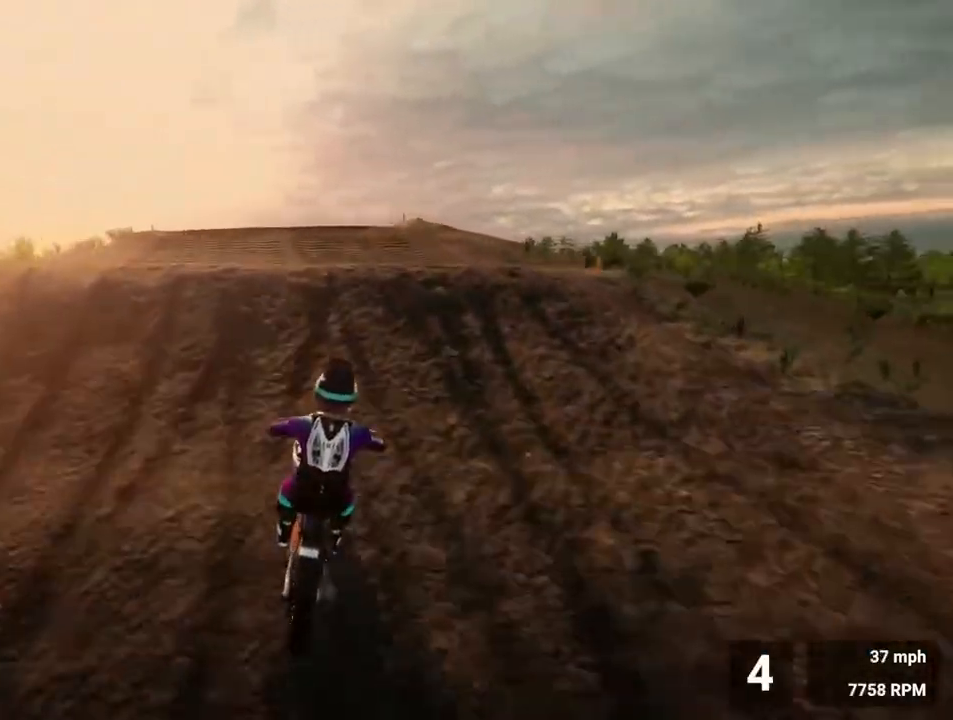
{"buttons": [], "left_stick": "left", "right_stick": "right", "events": [[467, "right_stick", "right"], [500, "R2", "up"]]}
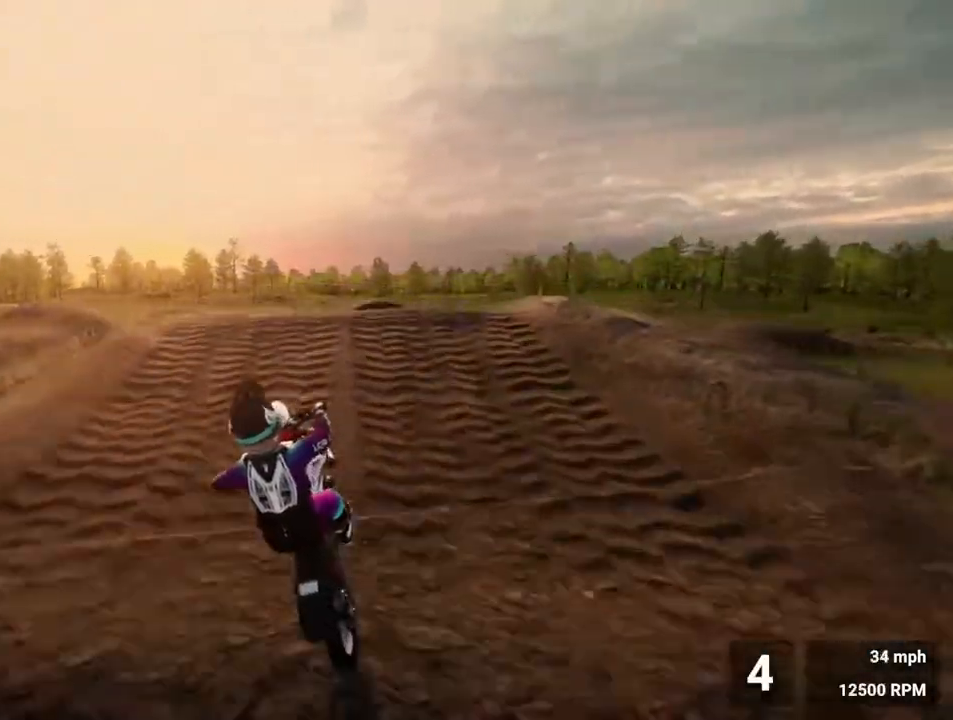
{"buttons": [], "left_stick": "right", "right_stick": "up-right", "events": [[50, "right_stick", "up-right"], [350, "left_stick", "center"], [433, "left_stick", "right"]]}
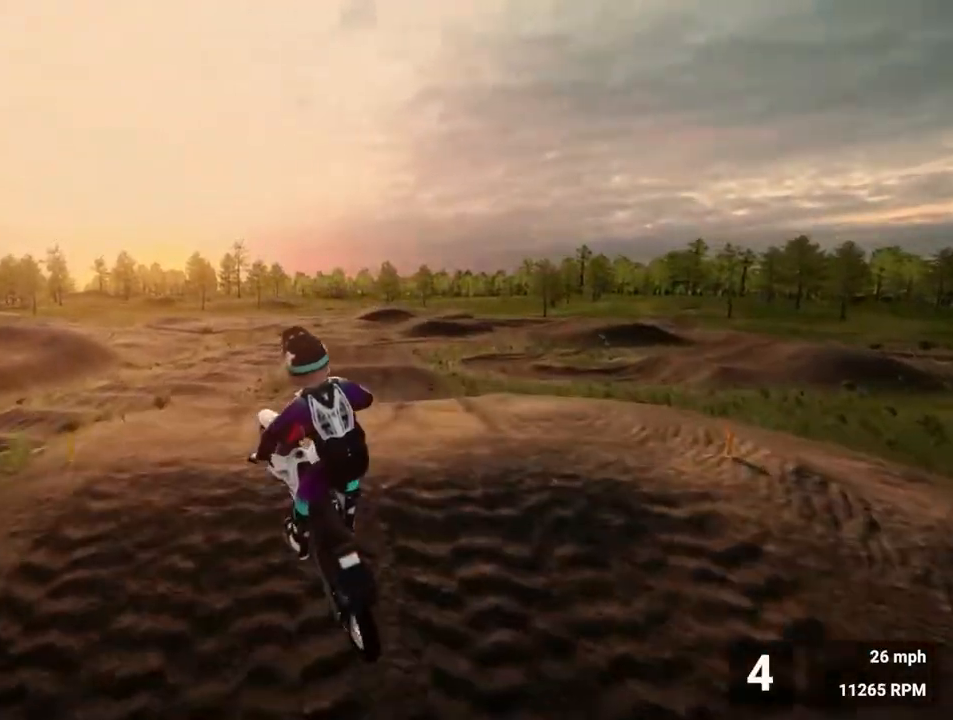
{"buttons": ["R2"], "left_stick": "center", "right_stick": "center", "events": [[83, "R2", "down"], [150, "right_stick", "up-left"], [200, "right_stick", "left"], [267, "left_stick", "center"], [450, "right_stick", "center"]]}
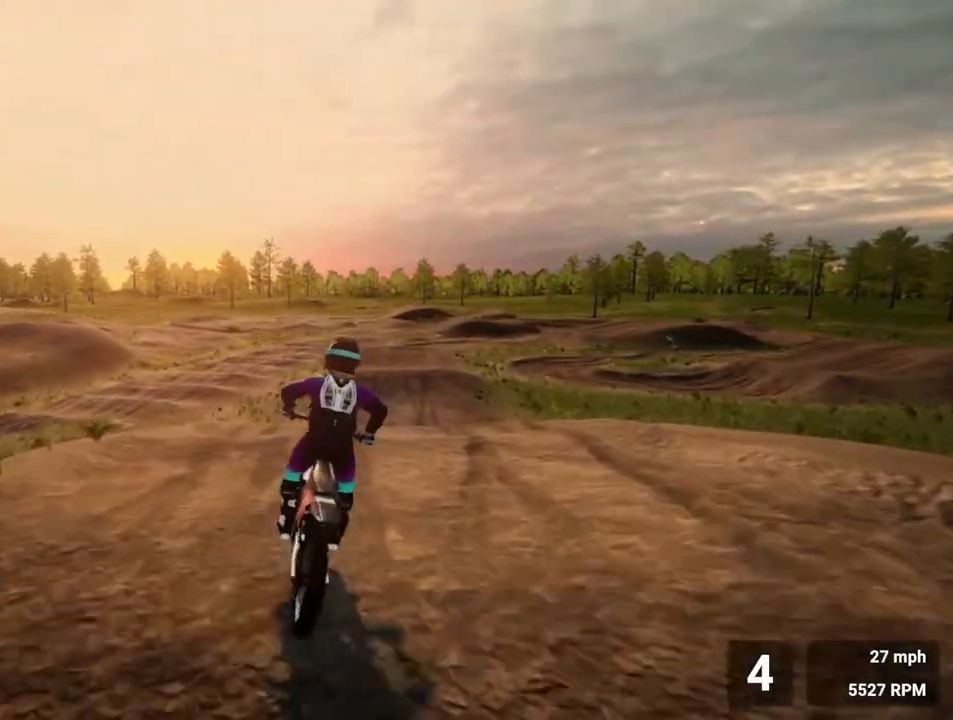
{"buttons": ["R2"], "left_stick": "center", "right_stick": "center", "events": [[333, "left_stick", "left"], [467, "left_stick", "center"]]}
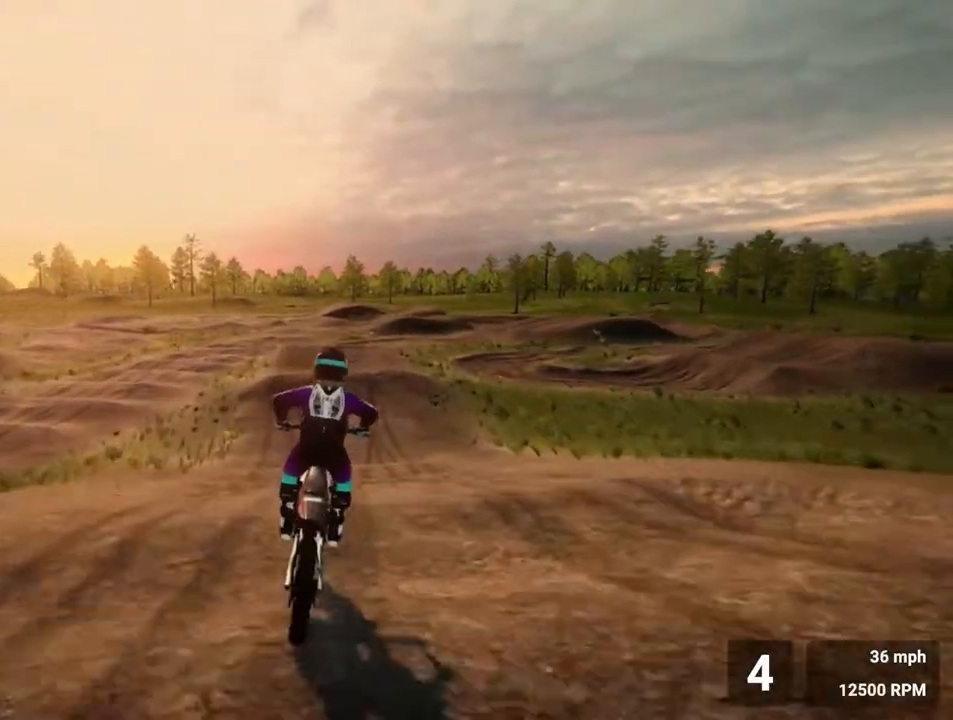
{"buttons": ["R2"], "left_stick": "center", "right_stick": "center", "events": [[133, "R2", "up"], [383, "R2", "down"]]}
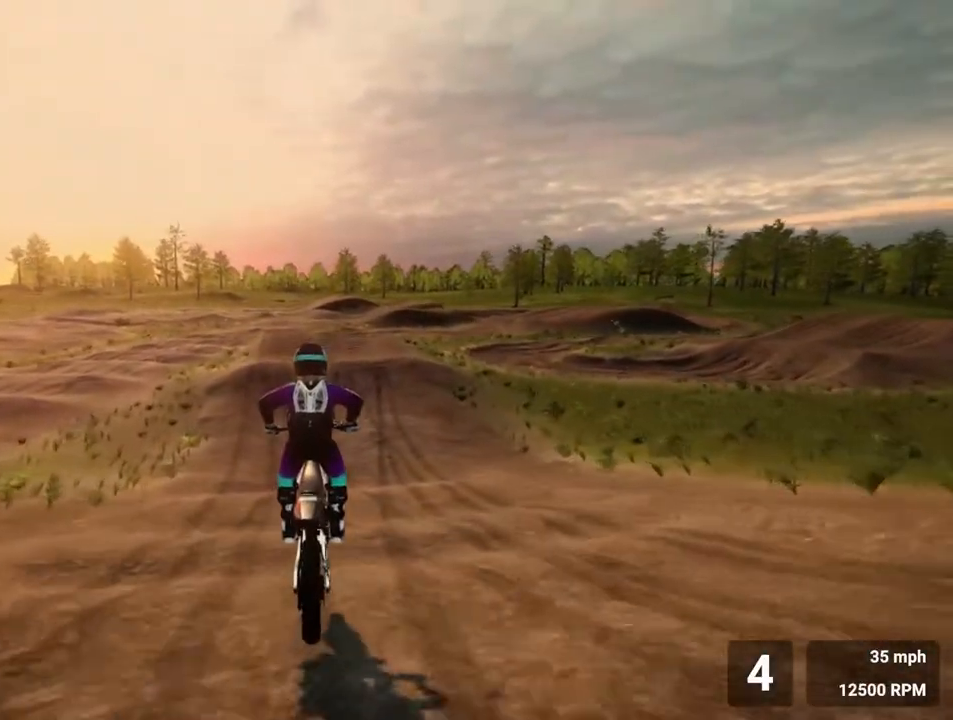
{"buttons": ["R2"], "left_stick": "center", "right_stick": "down", "events": [[267, "right_stick", "down"]]}
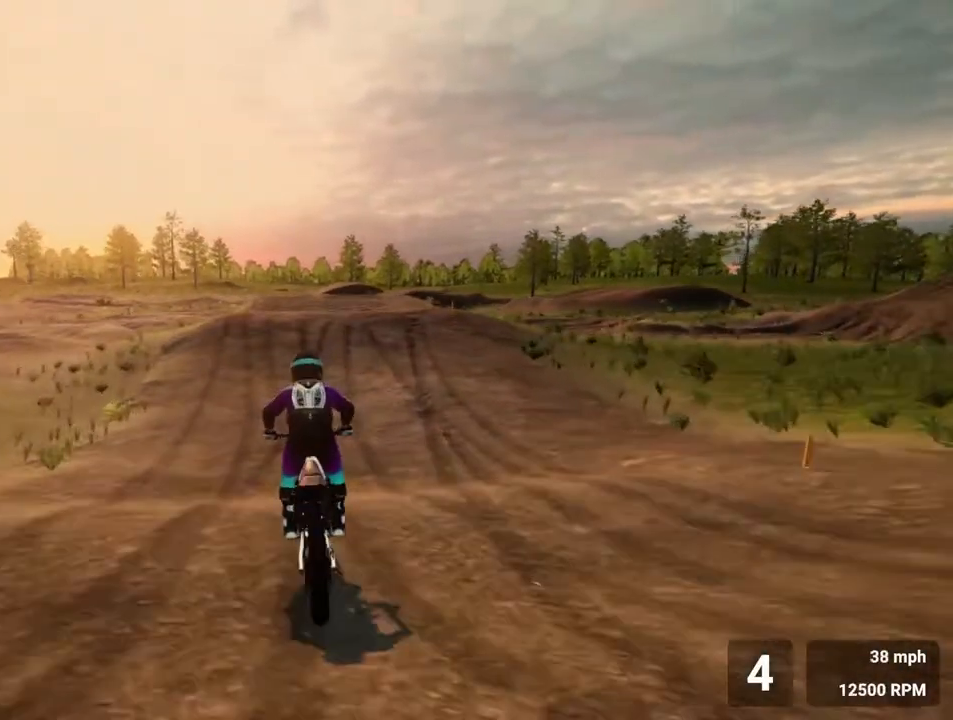
{"buttons": ["R2"], "left_stick": "center", "right_stick": "down", "events": []}
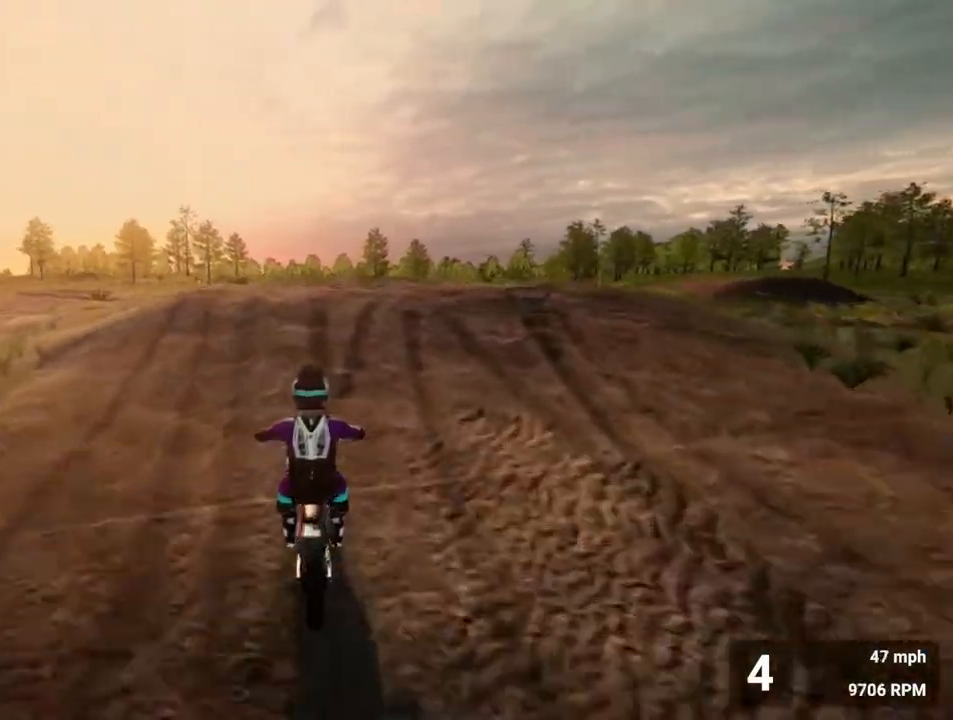
{"buttons": [], "left_stick": "right", "right_stick": "left", "events": [[100, "left_stick", "right"], [300, "right_stick", "down-left"], [417, "right_stick", "left"], [500, "R2", "up"]]}
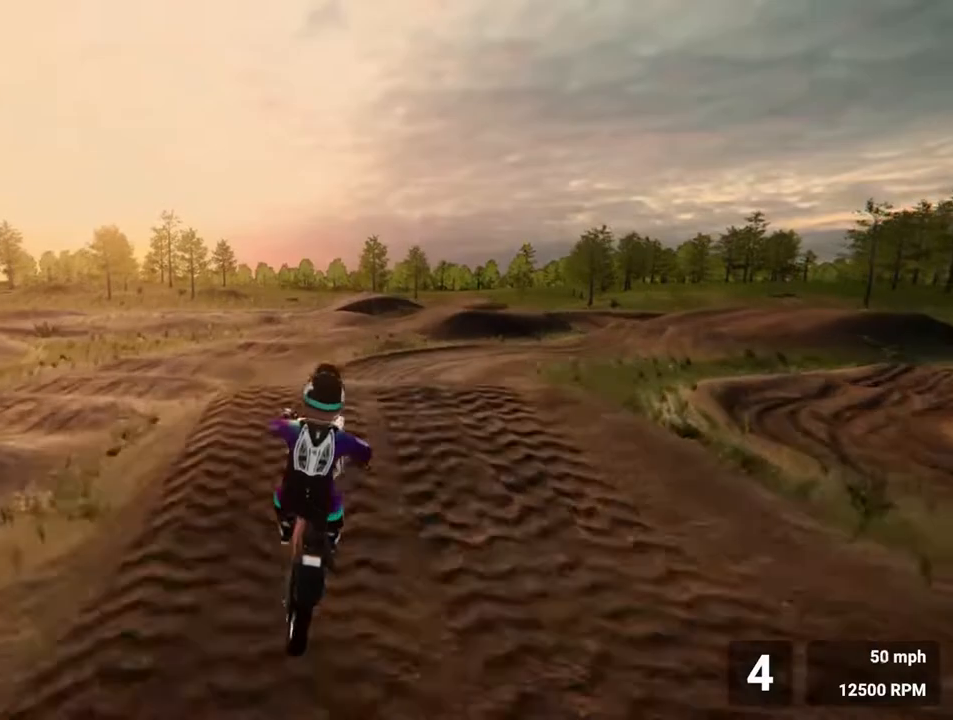
{"buttons": [], "left_stick": "center", "right_stick": "center", "events": [[200, "right_stick", "center"], [267, "left_stick", "center"]]}
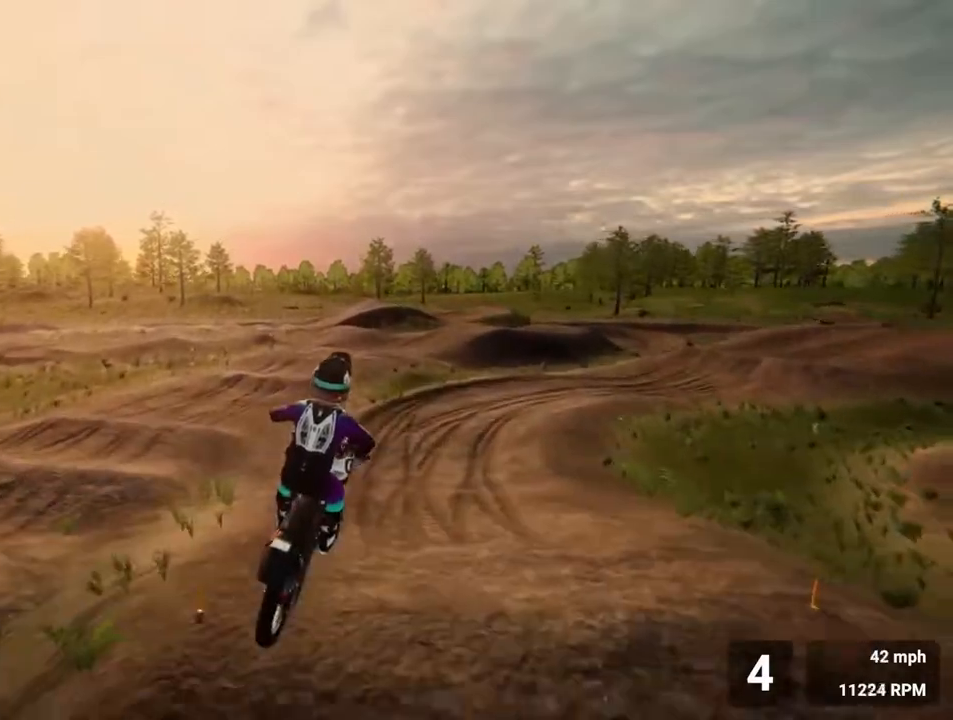
{"buttons": [], "left_stick": "center", "right_stick": "center", "events": [[100, "left_stick", "left"], [233, "left_stick", "center"]]}
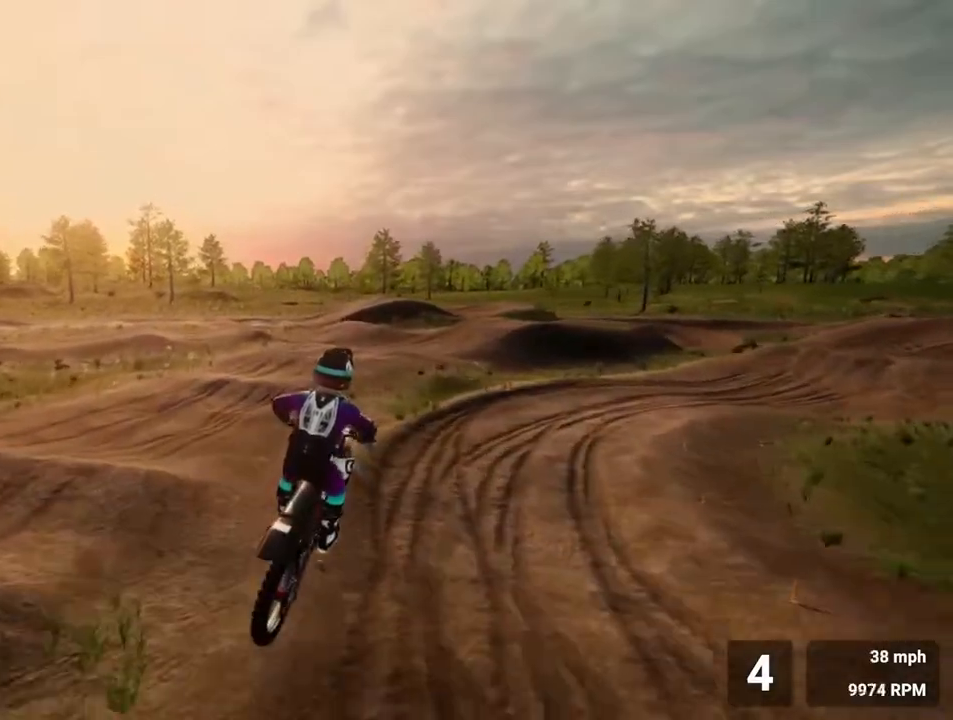
{"buttons": ["R2"], "left_stick": "center", "right_stick": "center", "events": [[33, "right_stick", "right"], [83, "right_stick", "center"], [200, "R2", "down"]]}
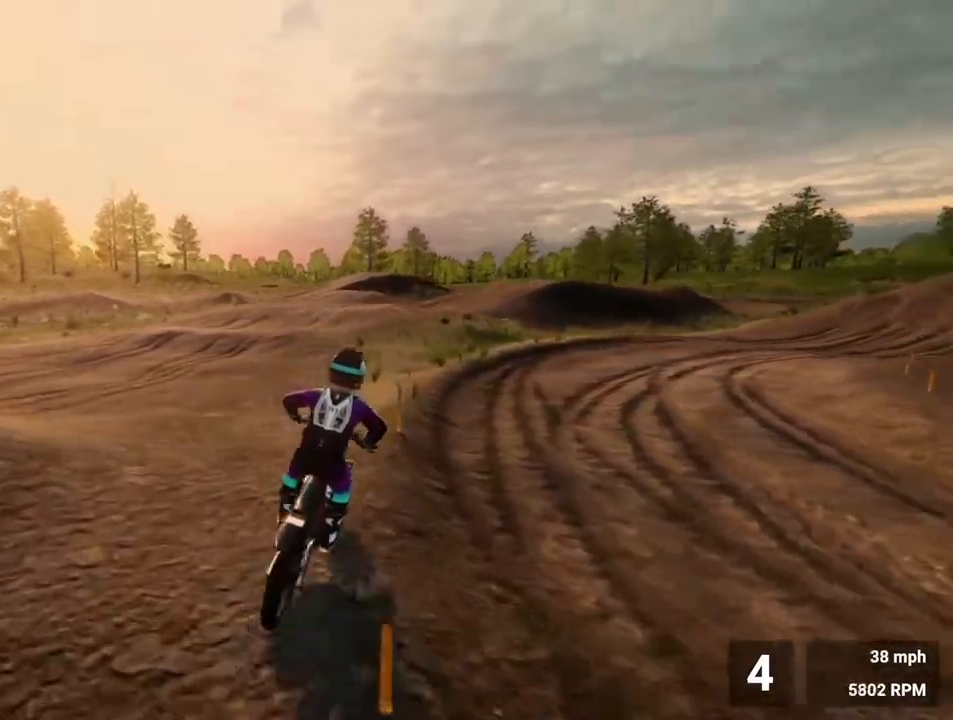
{"buttons": [], "left_stick": "right", "right_stick": "right", "events": [[50, "left_stick", "right"], [350, "right_stick", "right"], [400, "R2", "up"]]}
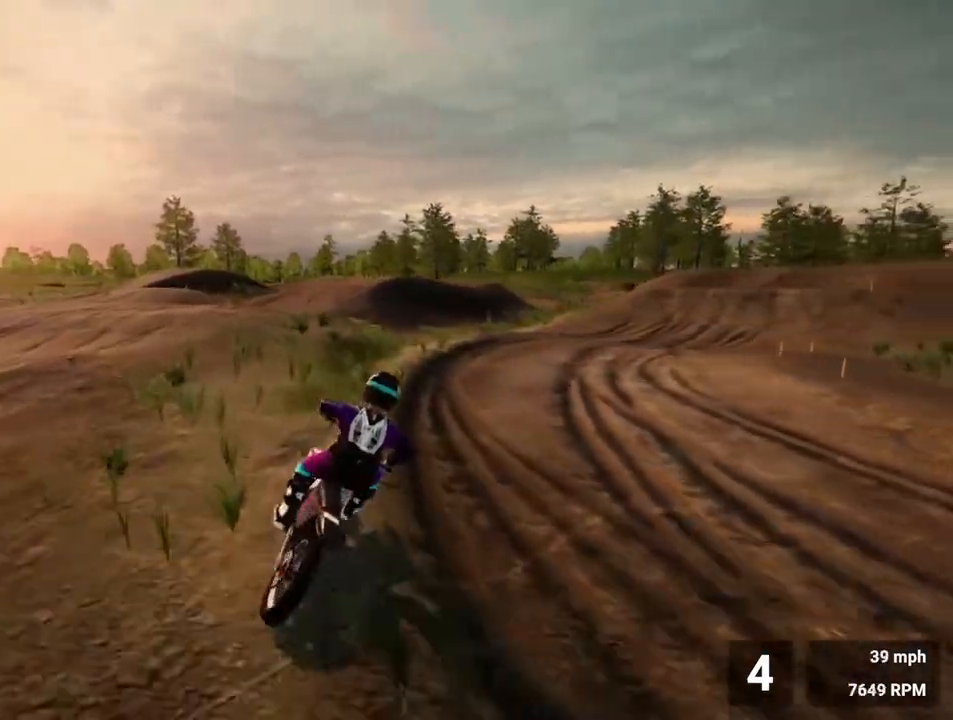
{"buttons": ["R2"], "left_stick": "right", "right_stick": "center", "events": [[50, "R2", "down"], [133, "right_stick", "center"]]}